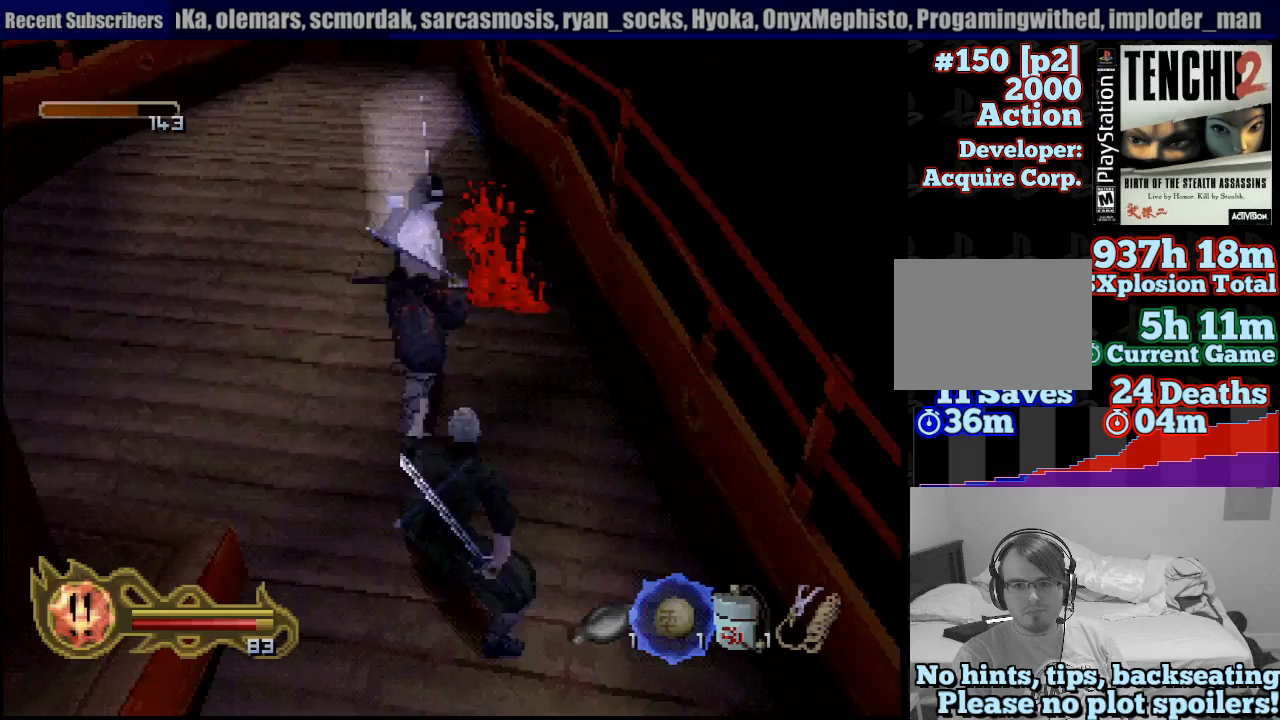
Gameplay with a controller (PlayStation layout); each line is a JSON object with the inputs held at the frame after it (dt_ms = milliseconds from this image to that frame). "button_events" lists button changes between this image and that frame as [ms after this image, input, new state], when the widget could be followed in between (sticks are given only as held states). Not read: L3 R3 SELECT START.
{"dt_ms": 500, "buttons": ["CIRCLE"], "left_stick": "center", "right_stick": "center", "button_events": []}
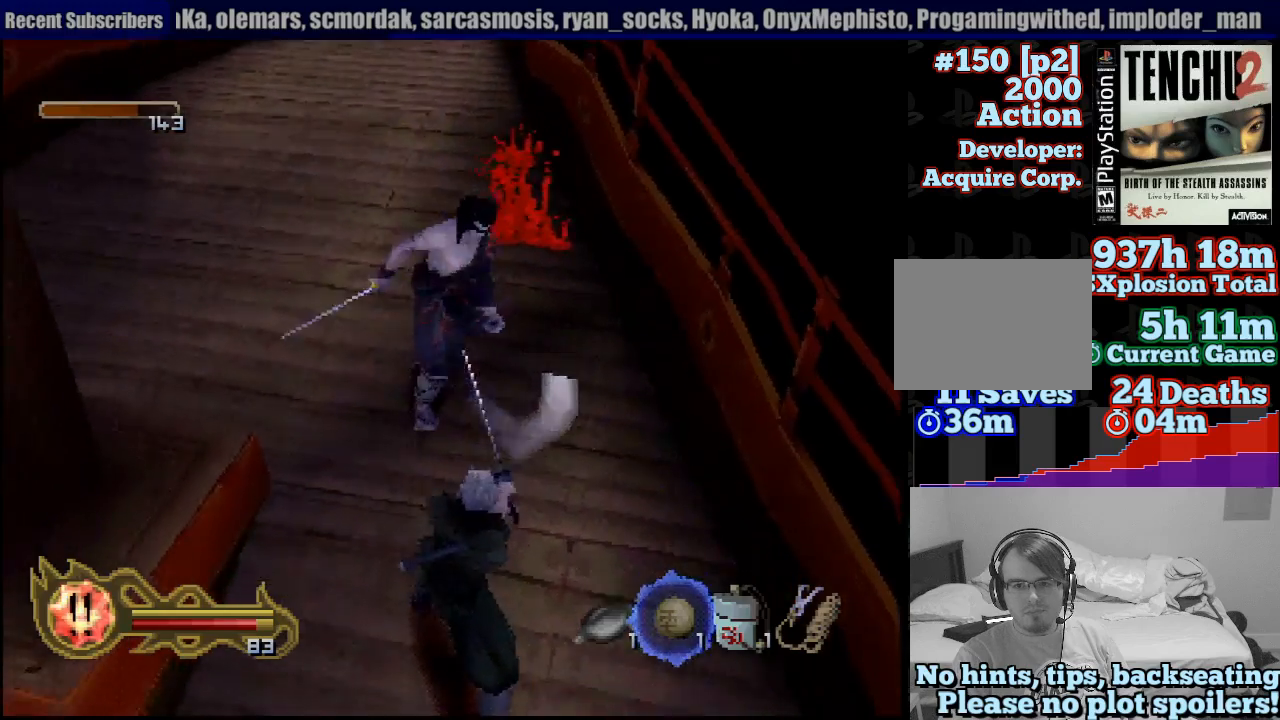
{"dt_ms": 500, "buttons": ["CIRCLE"], "left_stick": "center", "right_stick": "center", "button_events": [[233, "CIRCLE", "up"], [250, "CIRCLE", "down"]]}
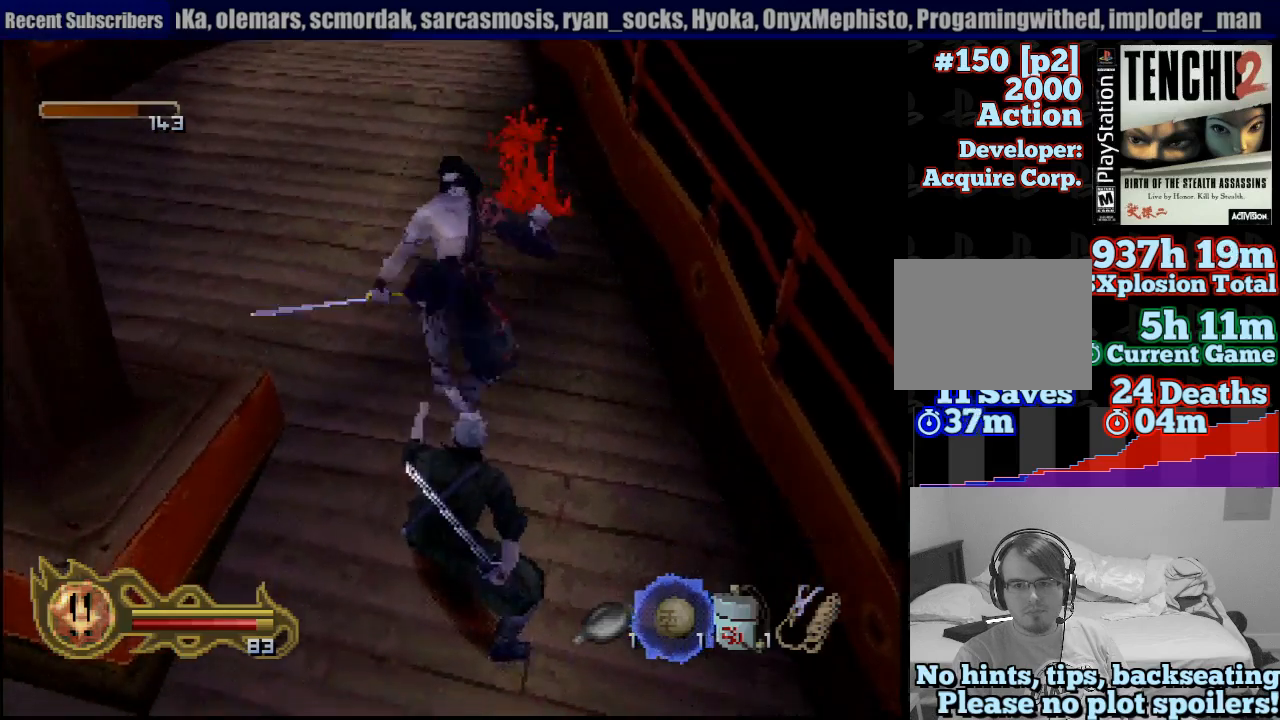
{"dt_ms": 500, "buttons": ["SQUARE"], "left_stick": "up", "right_stick": "center", "button_events": [[350, "CIRCLE", "up"], [467, "SQUARE", "down"]]}
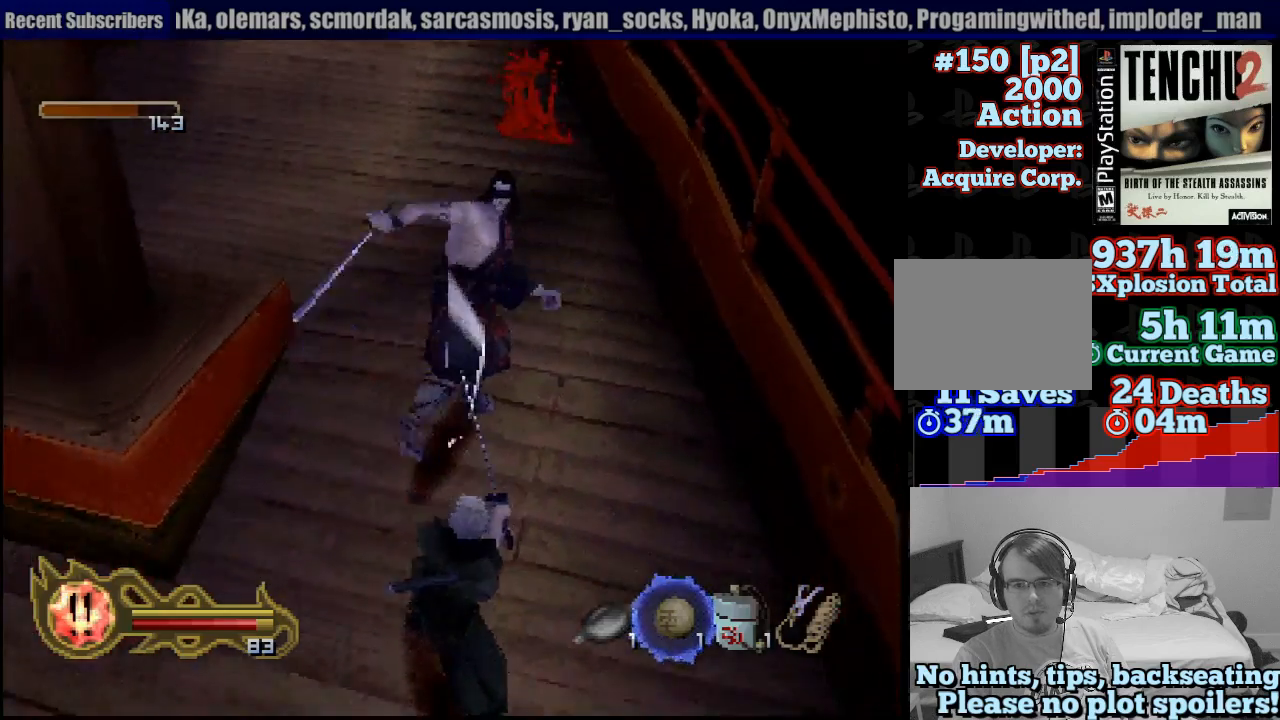
{"dt_ms": 500, "buttons": [], "left_stick": "center", "right_stick": "center", "button_events": [[33, "SQUARE", "up"], [117, "SQUARE", "down"], [183, "SQUARE", "up"], [250, "SQUARE", "down"], [333, "SQUARE", "up"], [433, "SQUARE", "down"], [500, "SQUARE", "up"]]}
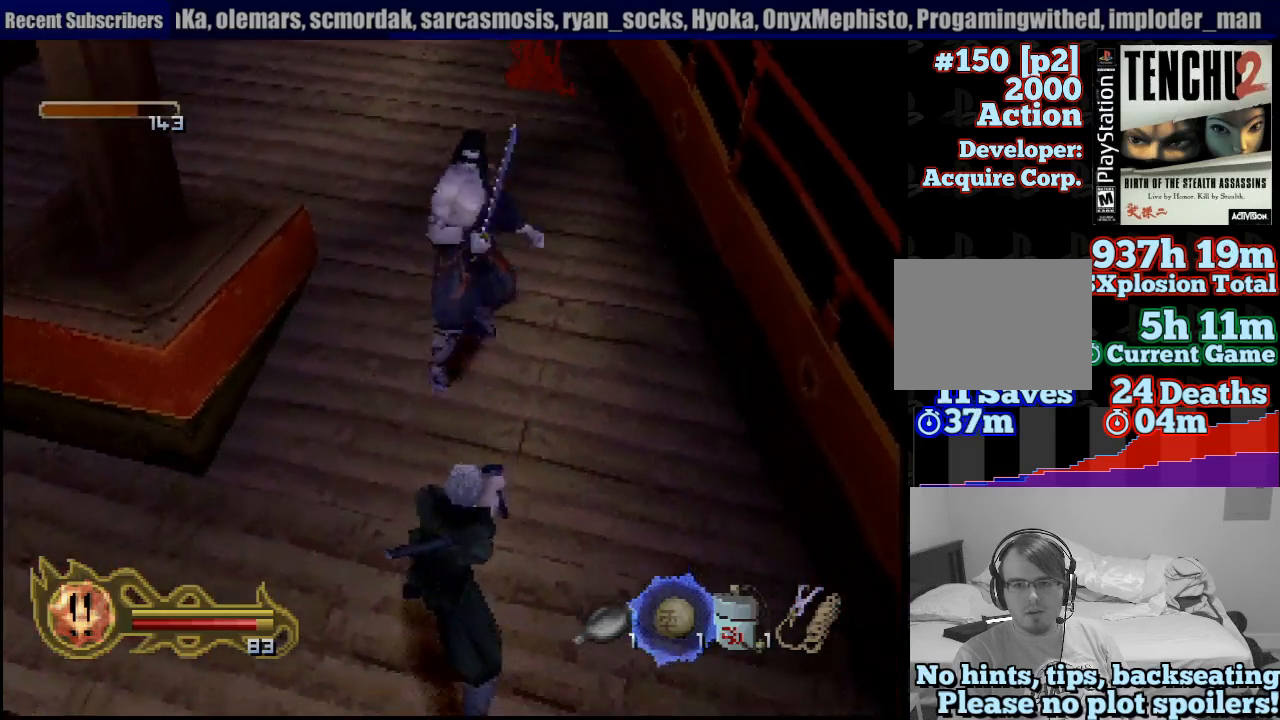
{"dt_ms": 500, "buttons": [], "left_stick": "up", "right_stick": "center", "button_events": [[100, "SQUARE", "down"], [167, "SQUARE", "up"], [350, "SQUARE", "down"], [450, "SQUARE", "up"]]}
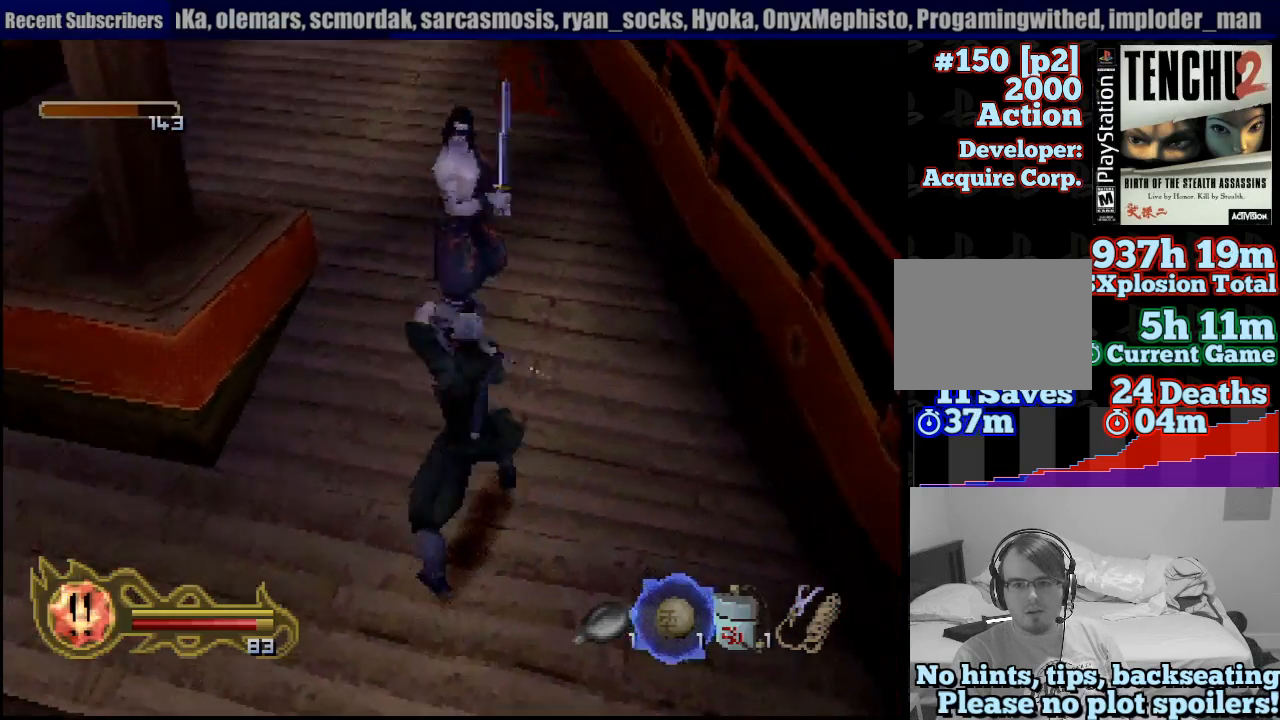
{"dt_ms": 500, "buttons": ["SQUARE"], "left_stick": "up", "right_stick": "center", "button_events": [[17, "SQUARE", "down"], [50, "SQUARE", "up"], [67, "SQUARE", "down"], [83, "SQUARE", "up"], [150, "SQUARE", "down"], [233, "SQUARE", "up"], [300, "SQUARE", "down"], [383, "SQUARE", "up"], [450, "SQUARE", "down"]]}
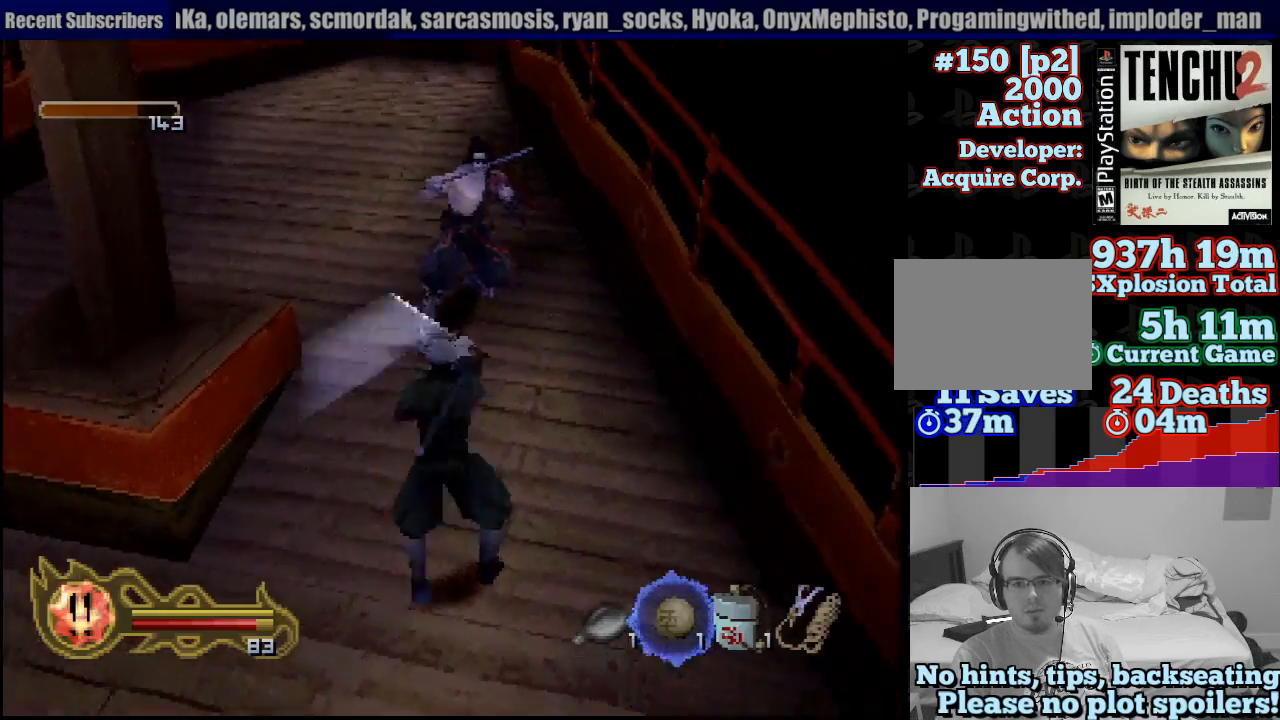
{"dt_ms": 500, "buttons": ["SQUARE"], "left_stick": "center", "right_stick": "center", "button_events": [[50, "SQUARE", "up"], [117, "SQUARE", "down"], [217, "SQUARE", "up"], [283, "SQUARE", "down"], [350, "SQUARE", "up"], [417, "SQUARE", "down"]]}
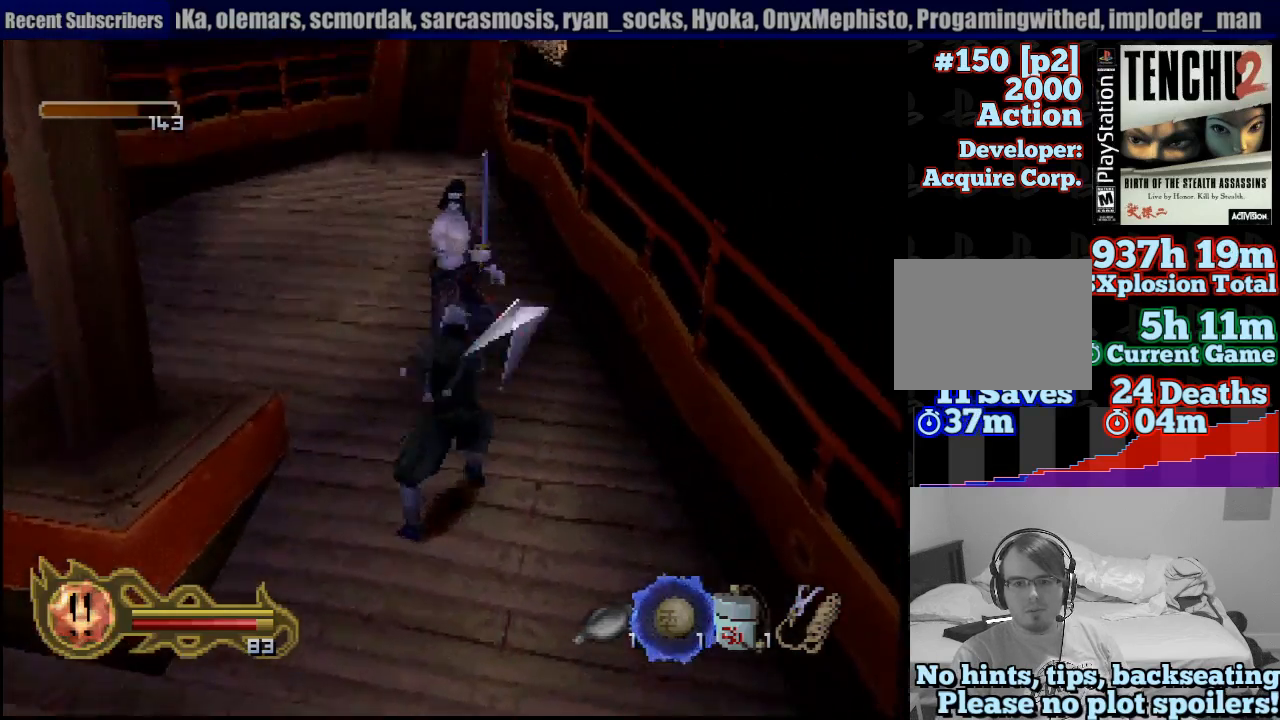
{"dt_ms": 500, "buttons": [], "left_stick": "center", "right_stick": "center", "button_events": [[17, "SQUARE", "up"], [50, "SQUARE", "down"], [183, "SQUARE", "up"], [250, "SQUARE", "down"], [300, "SQUARE", "up"]]}
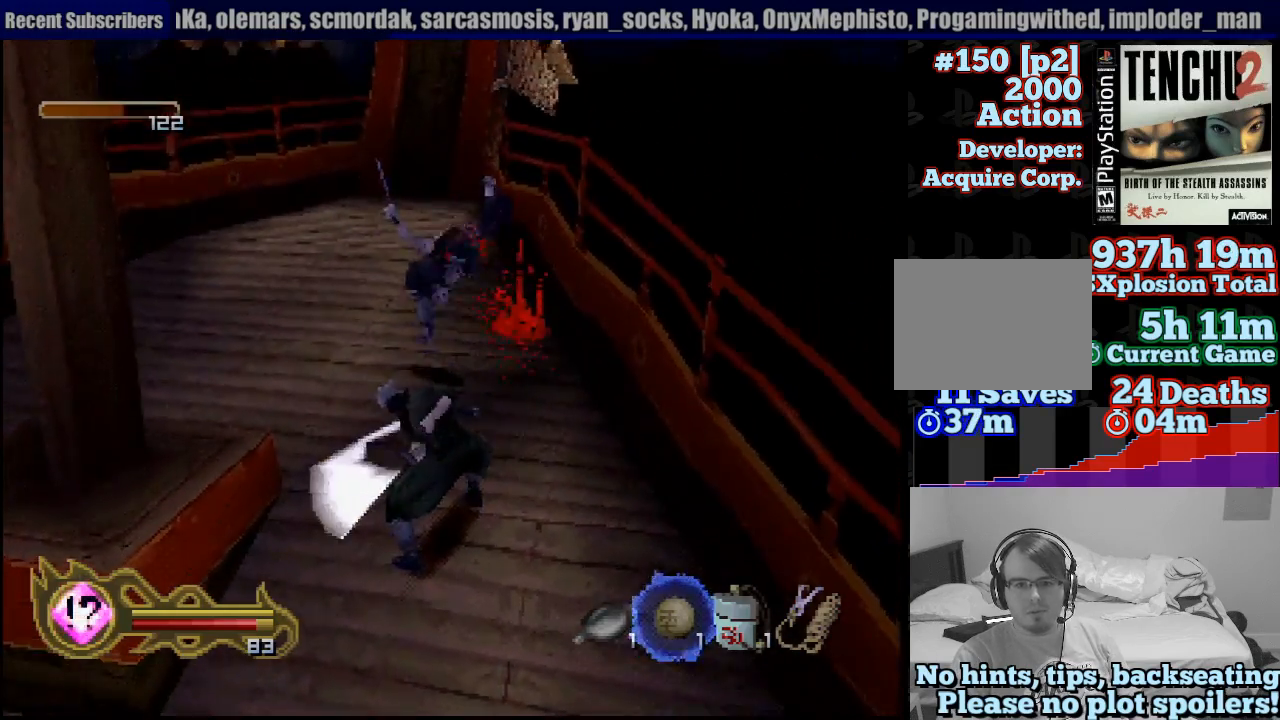
{"dt_ms": 500, "buttons": [], "left_stick": "center", "right_stick": "center", "button_events": []}
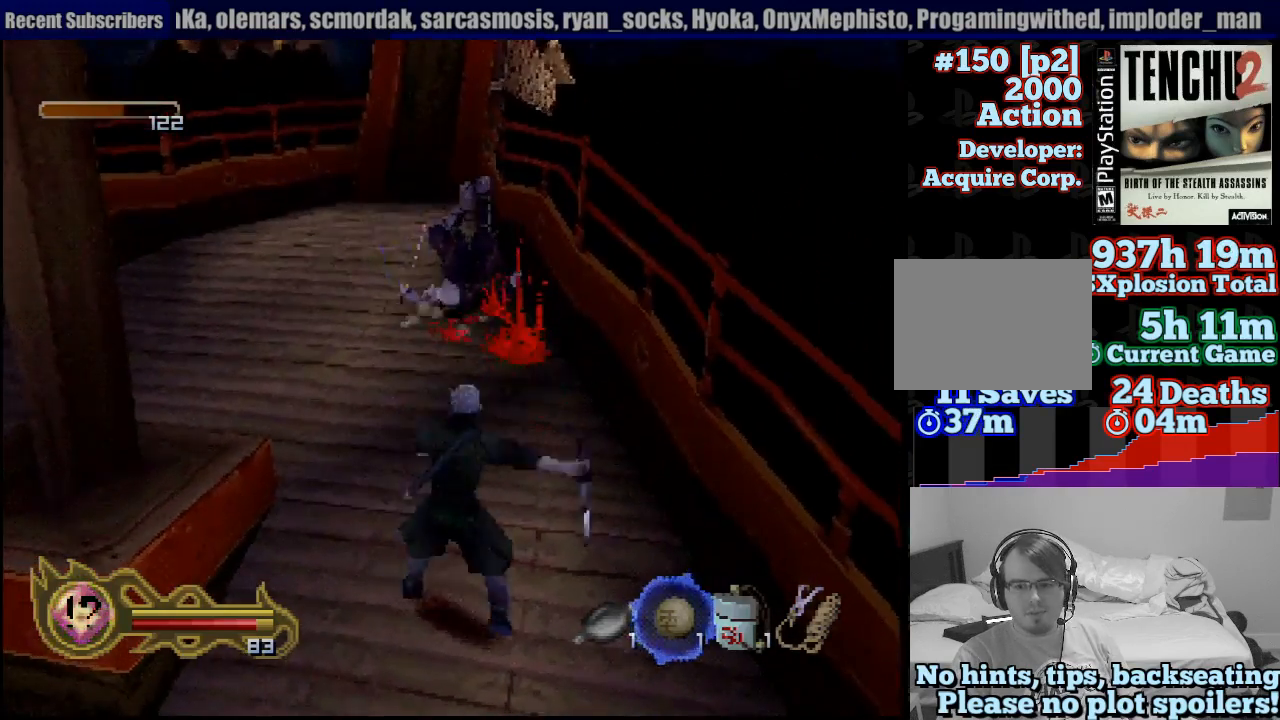
{"dt_ms": 500, "buttons": [], "left_stick": "up", "right_stick": "center", "button_events": []}
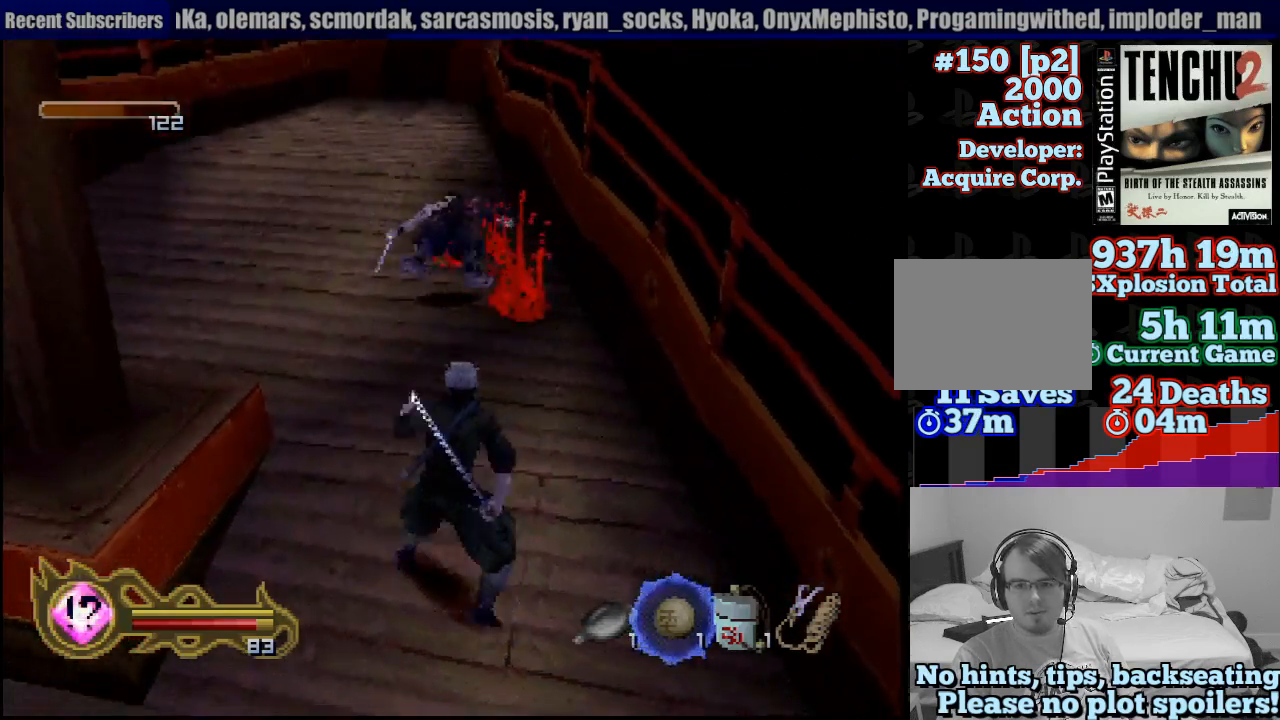
{"dt_ms": 500, "buttons": [], "left_stick": "center", "right_stick": "center", "button_events": []}
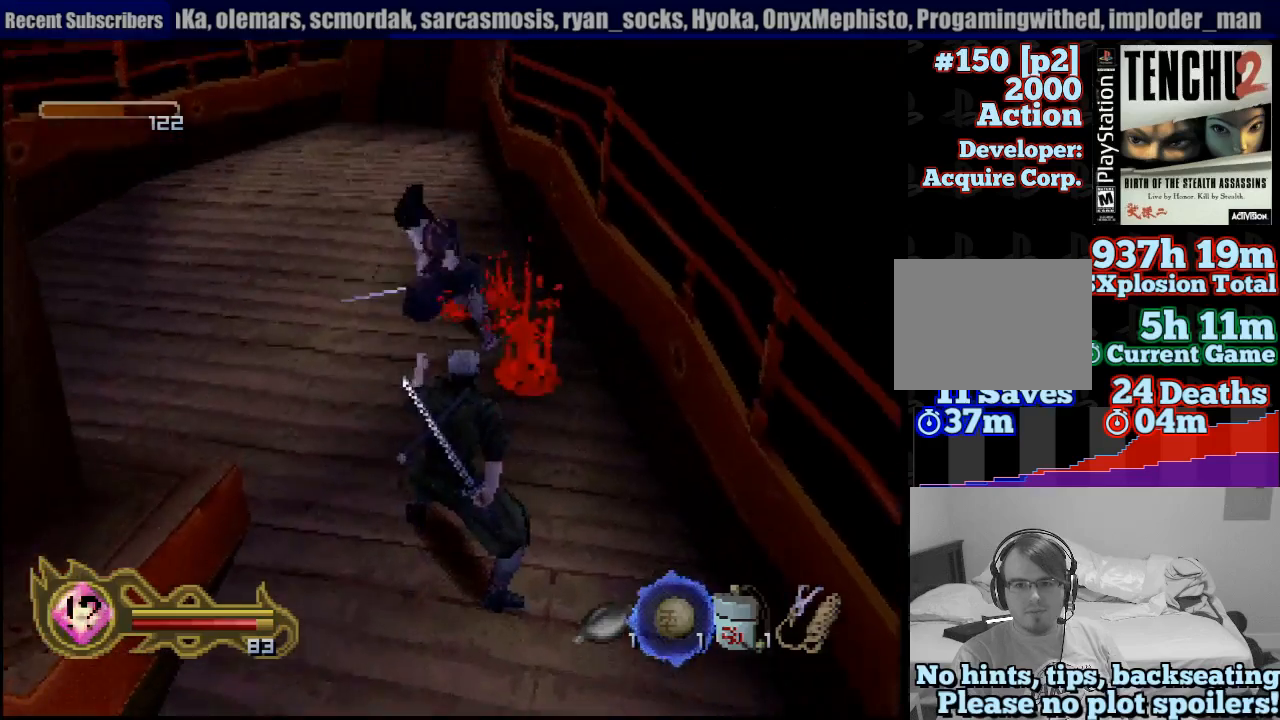
{"dt_ms": 500, "buttons": ["SQUARE"], "left_stick": "center", "right_stick": "center", "button_events": [[400, "SQUARE", "down"]]}
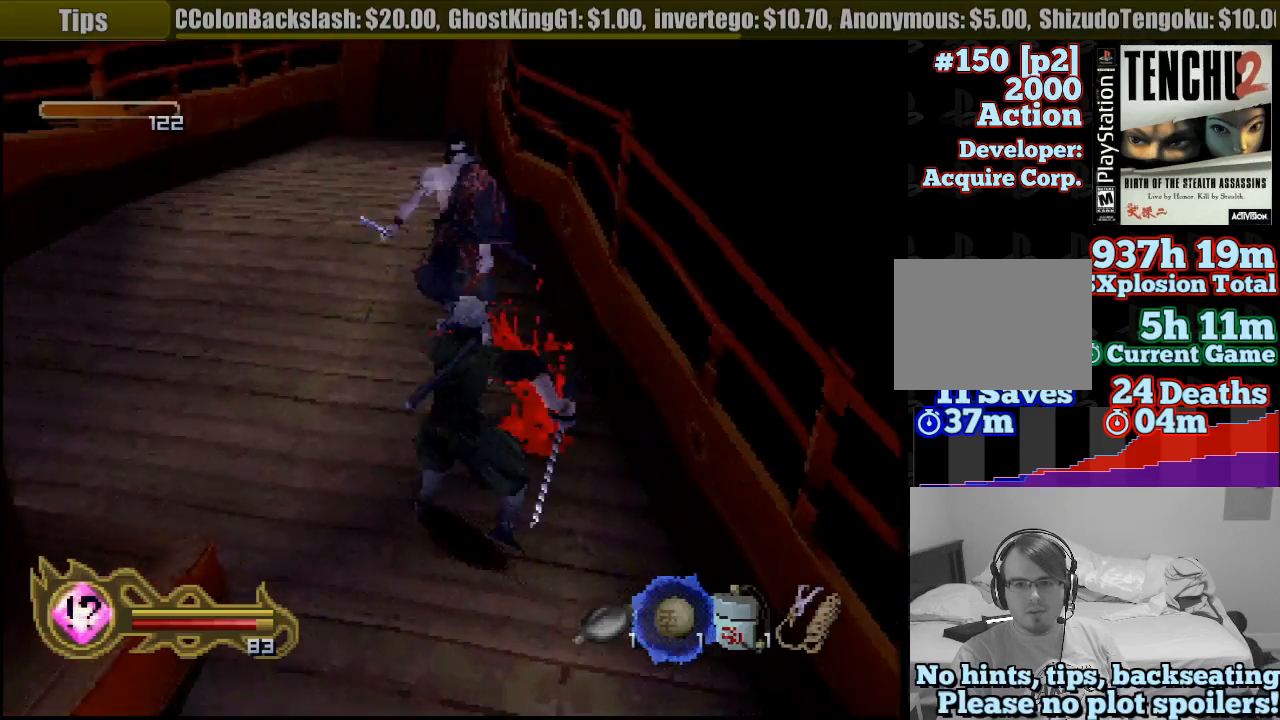
{"dt_ms": 500, "buttons": [], "left_stick": "center", "right_stick": "center", "button_events": [[17, "SQUARE", "up"], [67, "SQUARE", "down"], [167, "SQUARE", "up"], [233, "SQUARE", "down"], [317, "SQUARE", "up"], [333, "SQUARE", "down"], [450, "SQUARE", "up"]]}
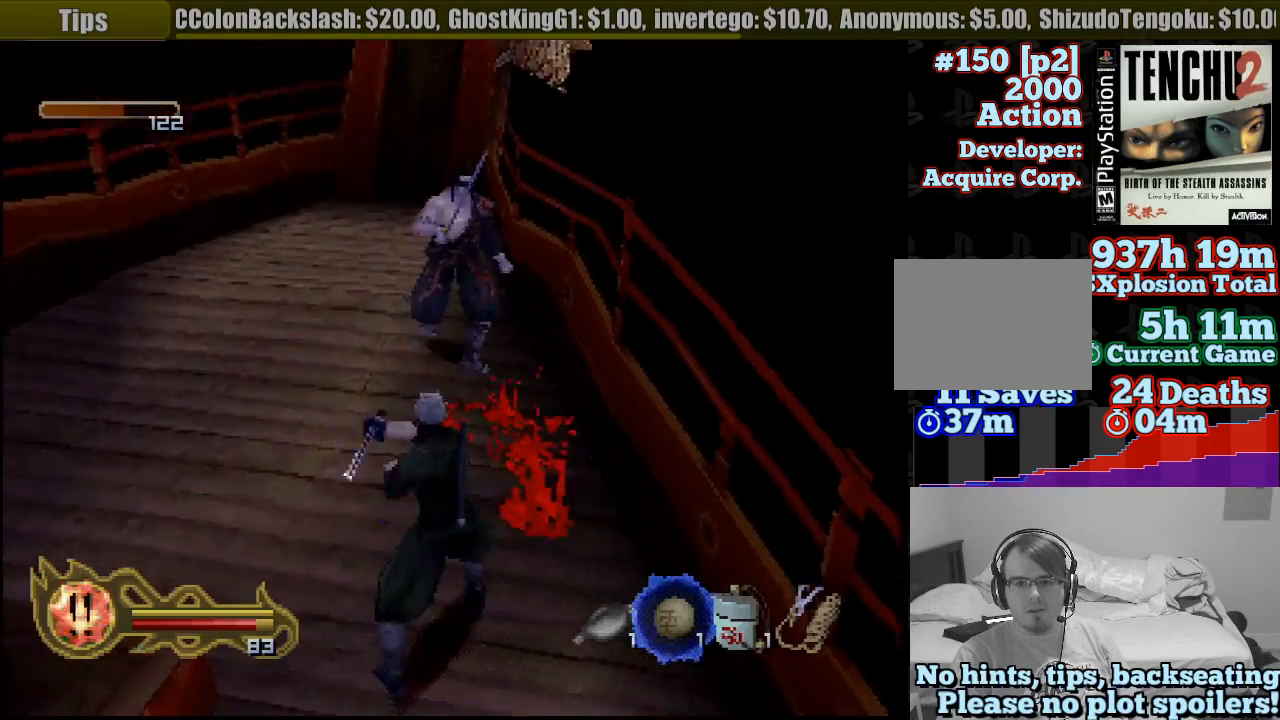
{"dt_ms": 500, "buttons": [], "left_stick": "center", "right_stick": "center", "button_events": [[33, "SQUARE", "down"], [100, "SQUARE", "up"], [200, "SQUARE", "down"], [300, "SQUARE", "up"], [350, "SQUARE", "down"], [450, "SQUARE", "up"]]}
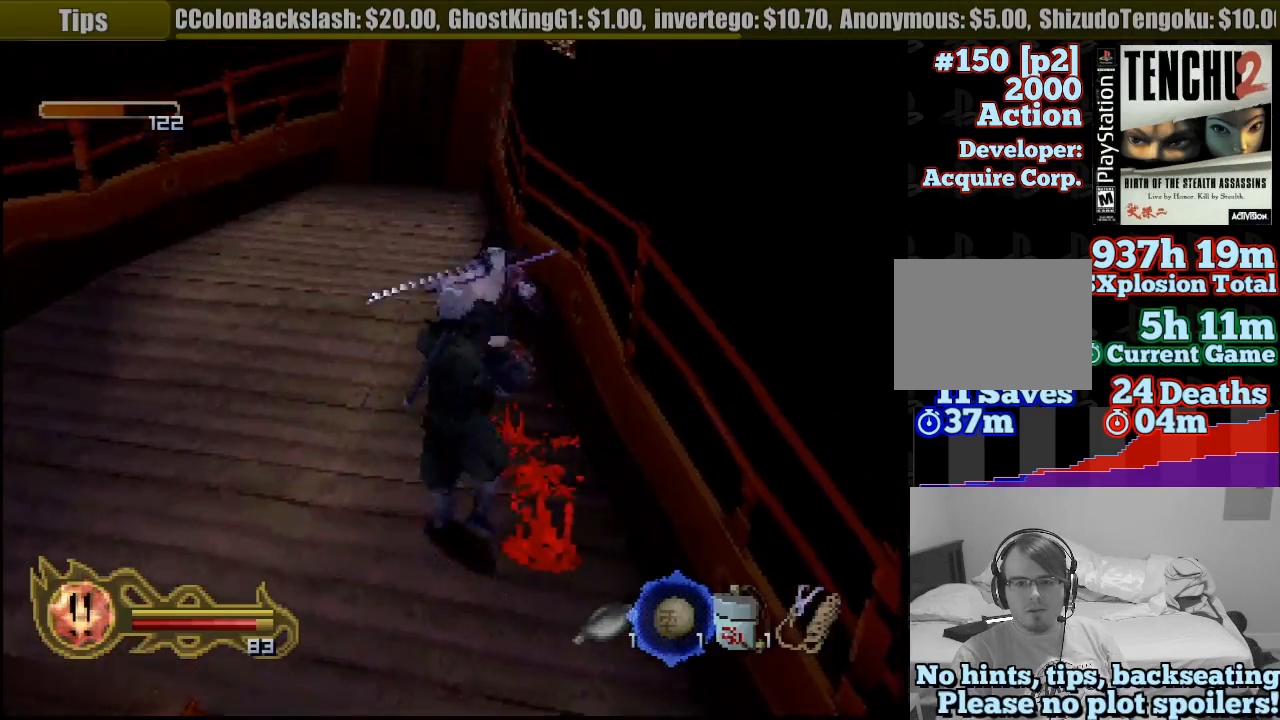
{"dt_ms": 1000, "buttons": [], "left_stick": "down", "right_stick": "center", "button_events": [[17, "SQUARE", "down"], [117, "SQUARE", "up"], [167, "SQUARE", "down"], [267, "SQUARE", "up"], [333, "SQUARE", "down"], [450, "SQUARE", "up"], [483, "SQUARE", "down"], [633, "SQUARE", "up"]]}
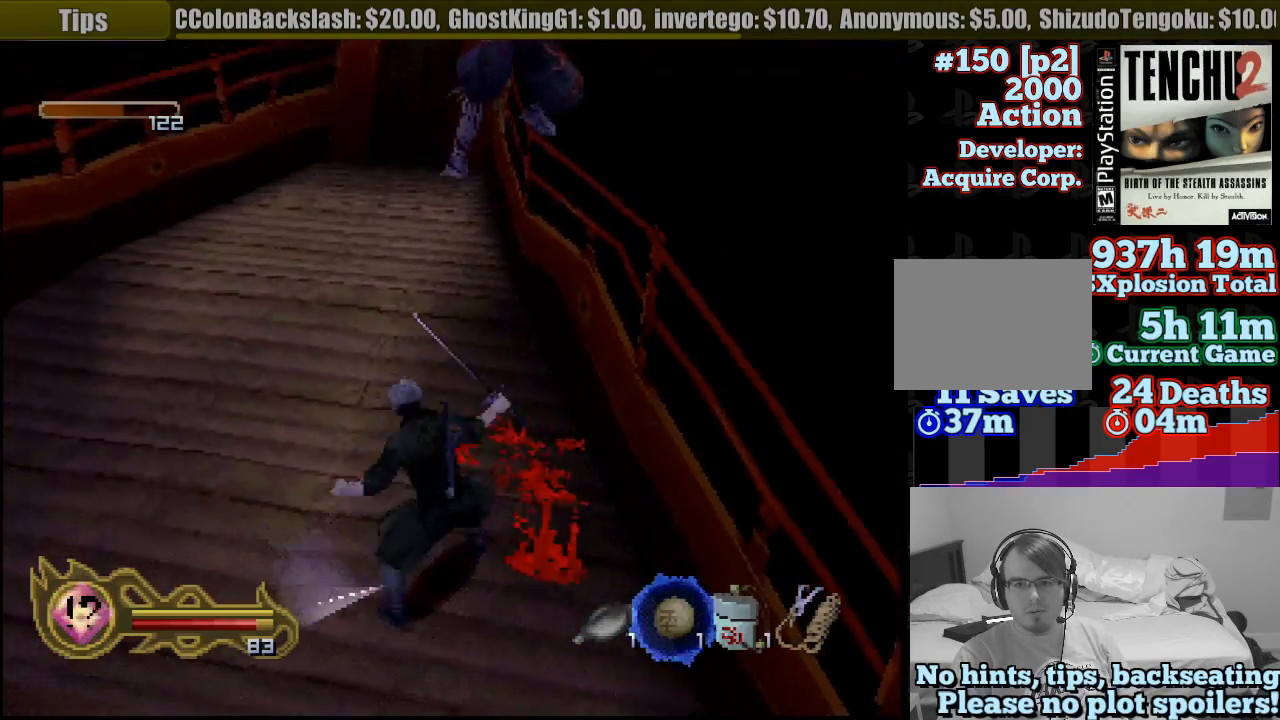
{"dt_ms": 500, "buttons": [], "left_stick": "down", "right_stick": "center", "button_events": []}
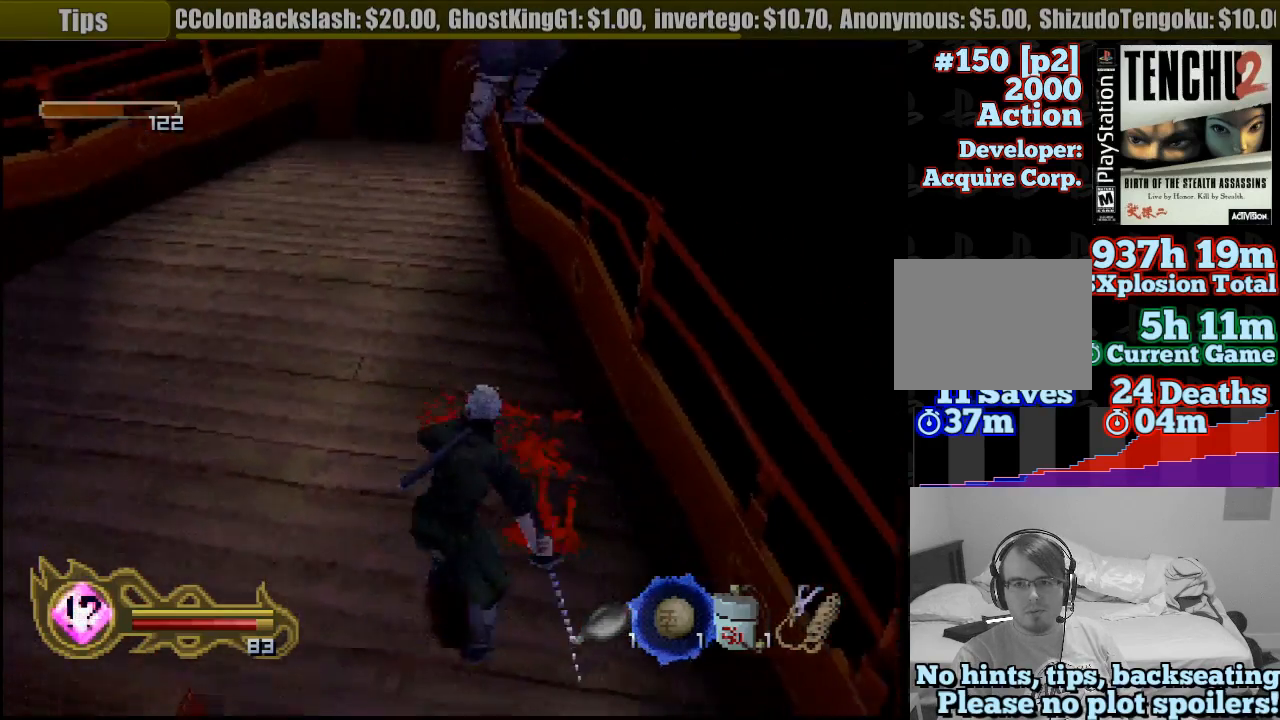
{"dt_ms": 500, "buttons": [], "left_stick": "center", "right_stick": "center", "button_events": []}
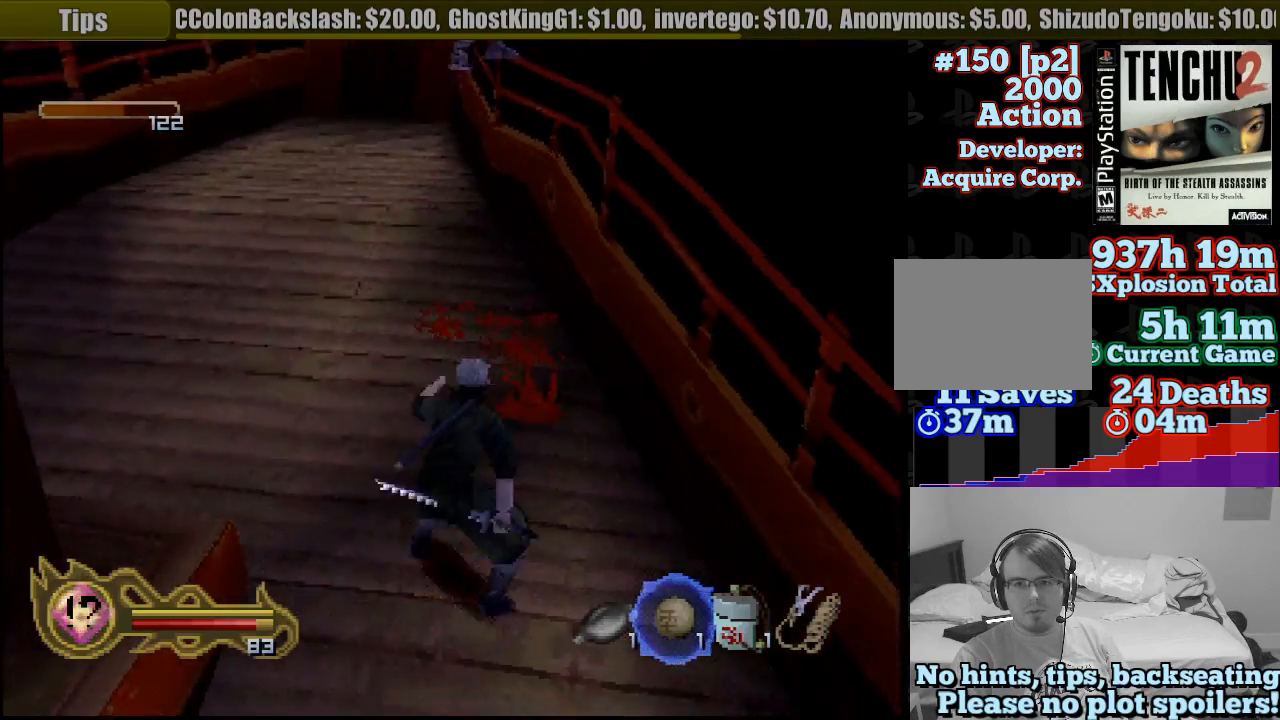
{"dt_ms": 500, "buttons": [], "left_stick": "center", "right_stick": "center", "button_events": []}
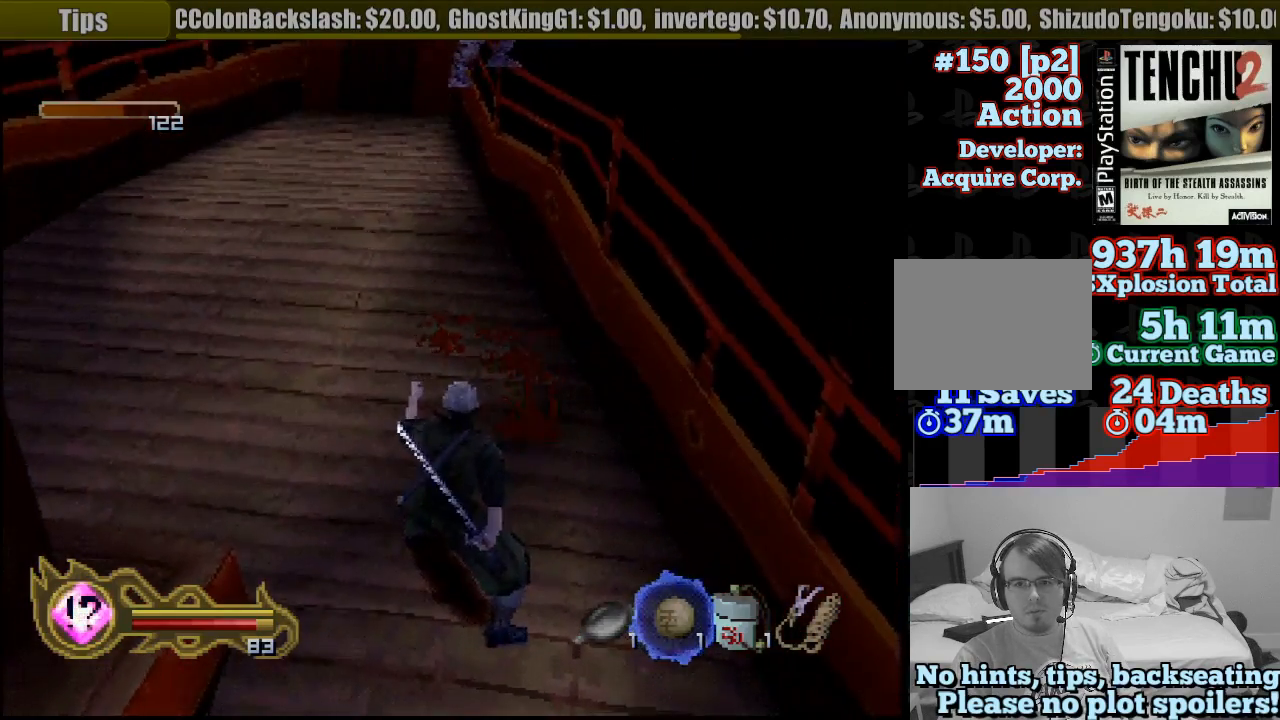
{"dt_ms": 500, "buttons": [], "left_stick": "center", "right_stick": "center", "button_events": []}
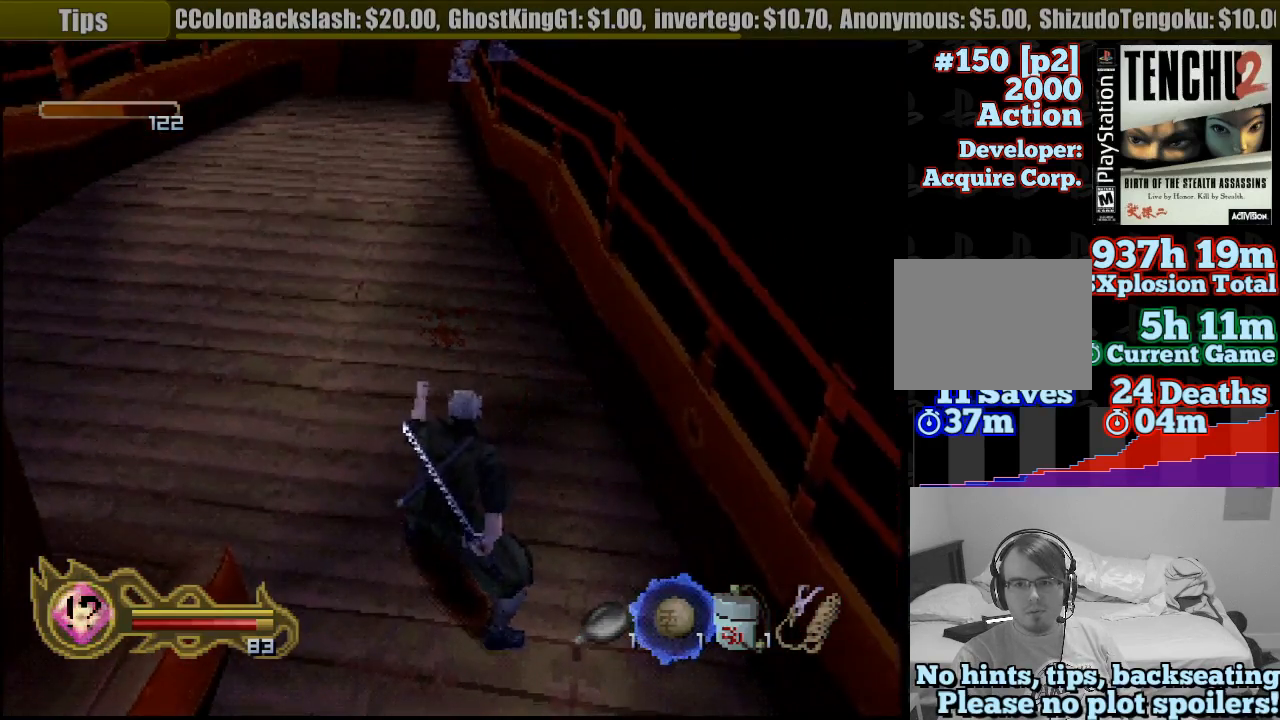
{"dt_ms": 500, "buttons": [], "left_stick": "center", "right_stick": "center", "button_events": []}
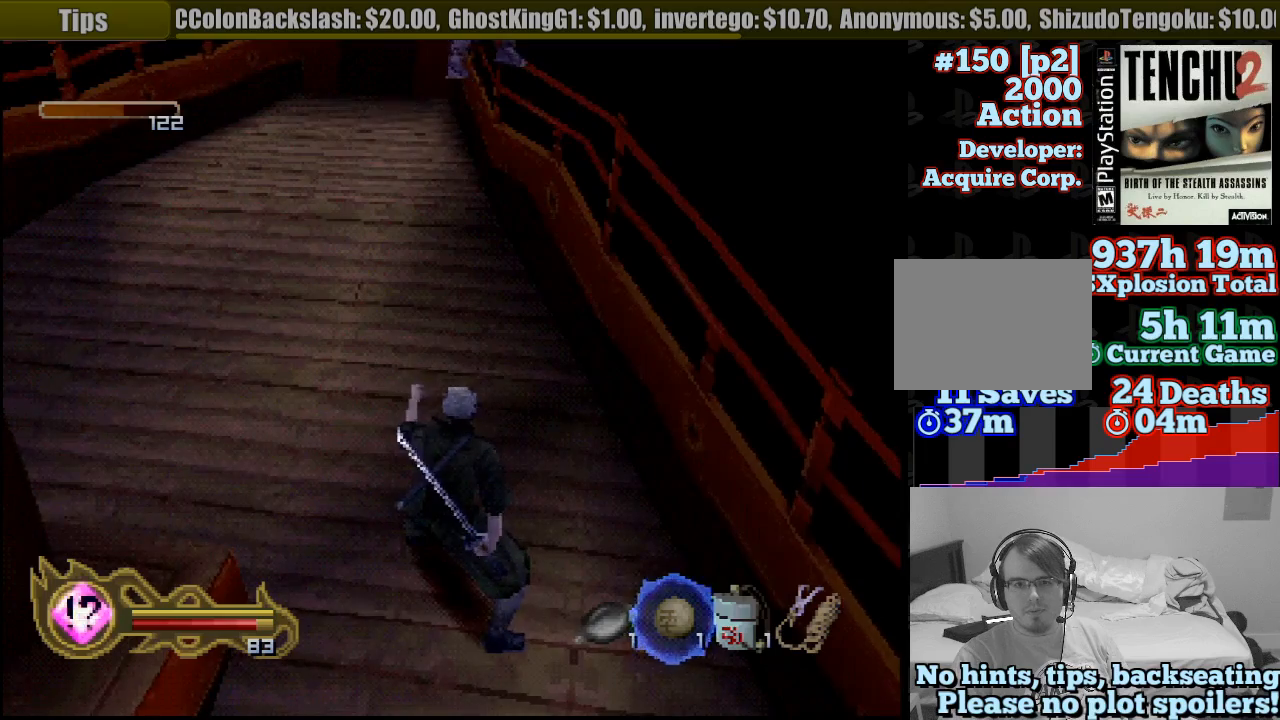
{"dt_ms": 500, "buttons": [], "left_stick": "center", "right_stick": "center", "button_events": []}
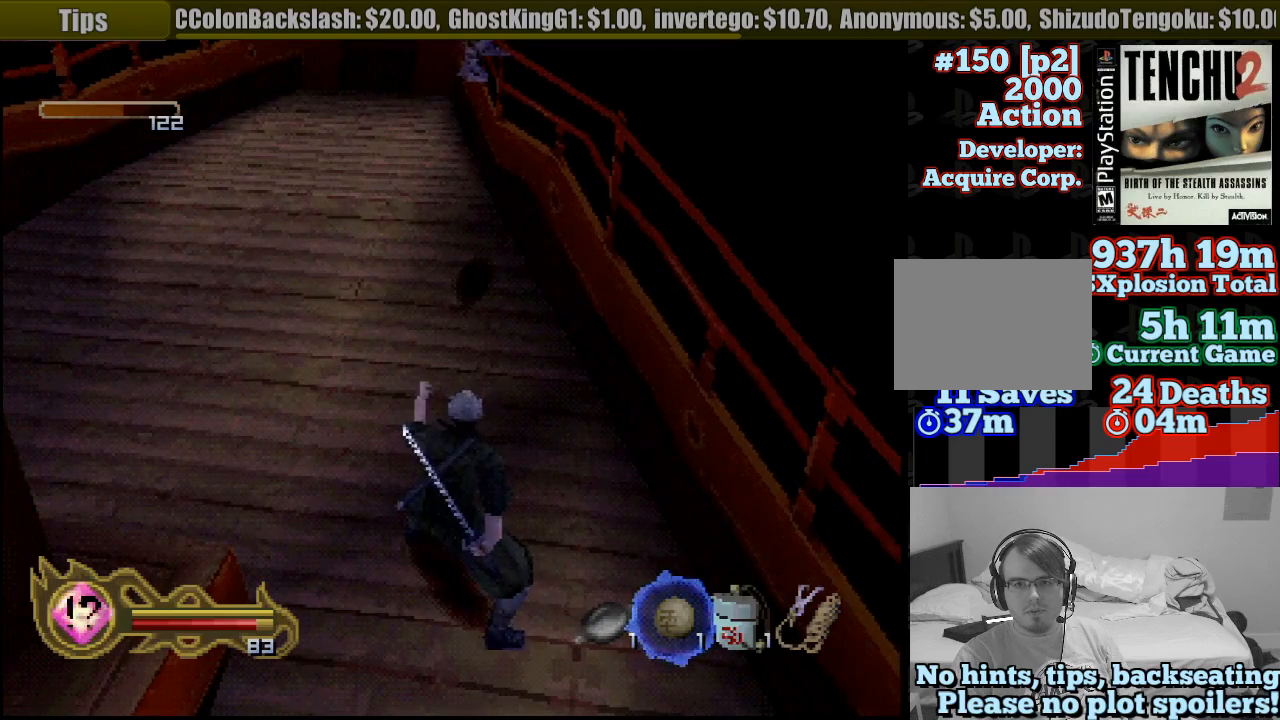
{"dt_ms": 500, "buttons": [], "left_stick": "center", "right_stick": "center", "button_events": []}
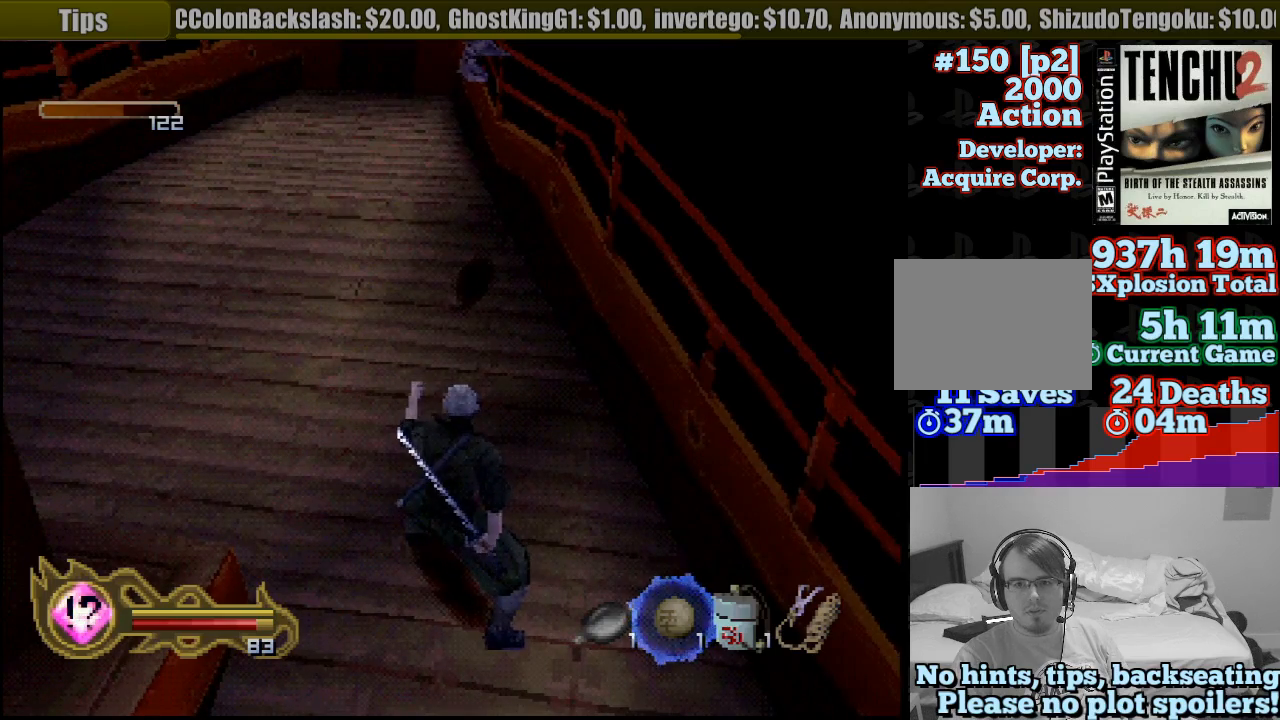
{"dt_ms": 1000, "buttons": ["SQUARE"], "left_stick": "up", "right_stick": "center", "button_events": [[467, "CROSS", "down"], [650, "SQUARE", "down"], [733, "CROSS", "up"], [850, "SQUARE", "up"], [883, "SQUARE", "down"]]}
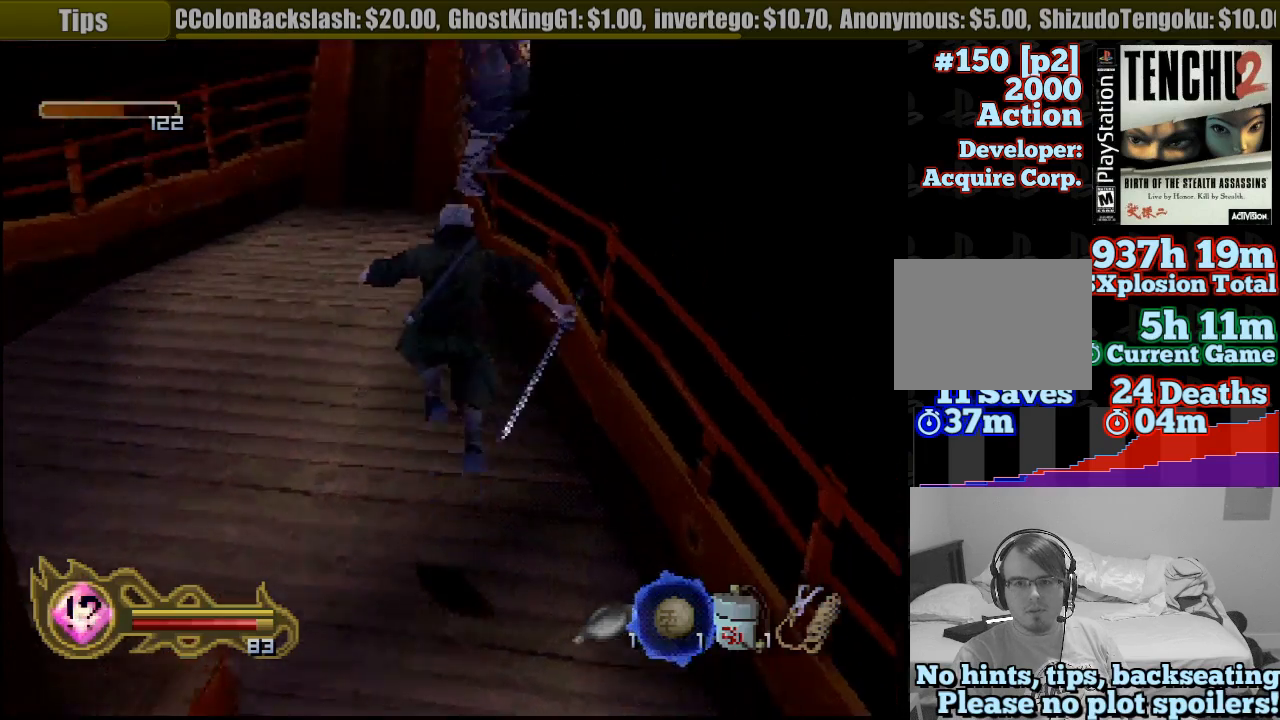
{"dt_ms": 500, "buttons": [], "left_stick": "center", "right_stick": "center", "button_events": [[17, "SQUARE", "up"], [83, "SQUARE", "down"], [150, "SQUARE", "up"], [200, "SQUARE", "down"], [317, "SQUARE", "up"], [367, "SQUARE", "down"], [500, "SQUARE", "up"]]}
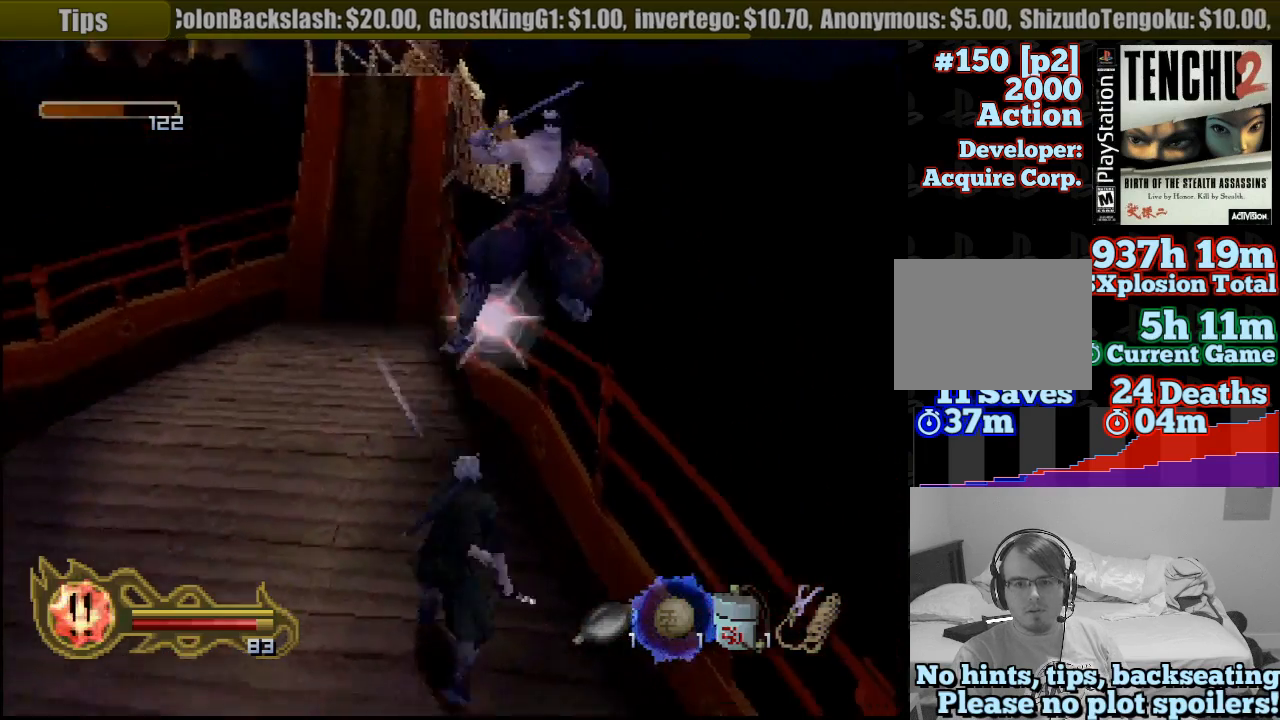
{"dt_ms": 500, "buttons": [], "left_stick": "down", "right_stick": "center", "button_events": [[17, "SQUARE", "down"], [117, "SQUARE", "up"], [183, "SQUARE", "down"], [267, "SQUARE", "up"]]}
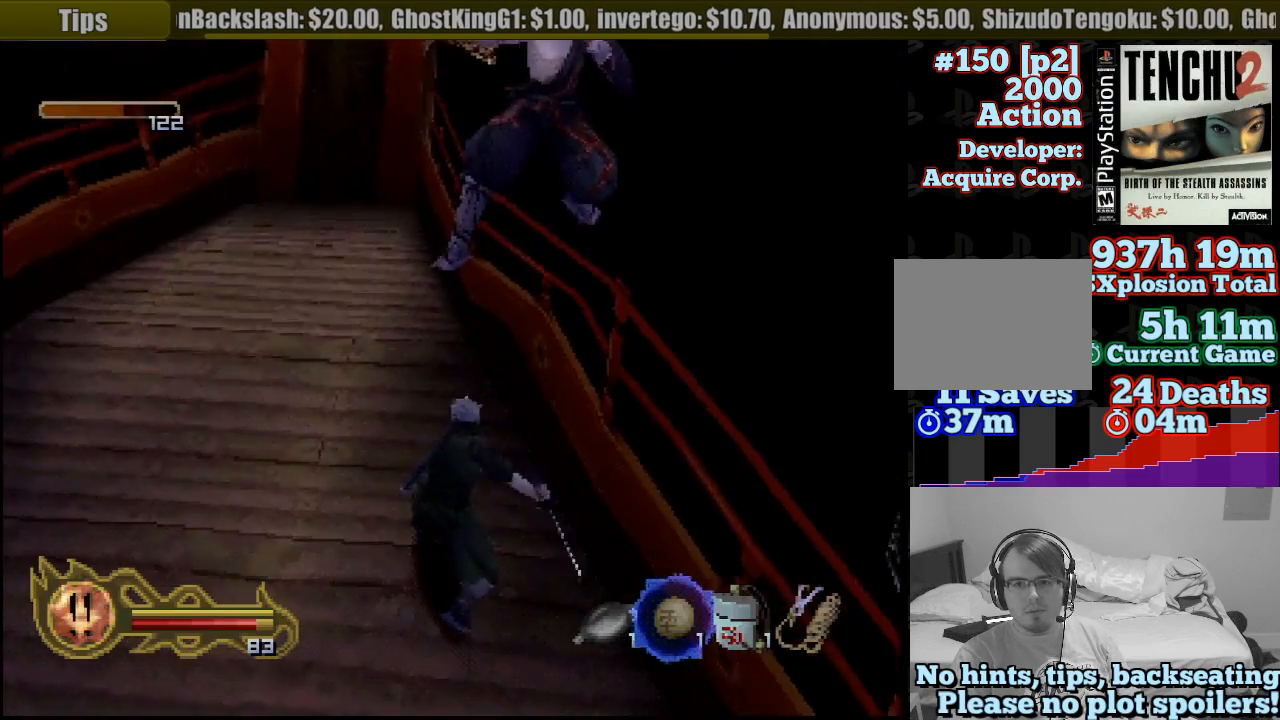
{"dt_ms": 500, "buttons": [], "left_stick": "down", "right_stick": "center", "button_events": []}
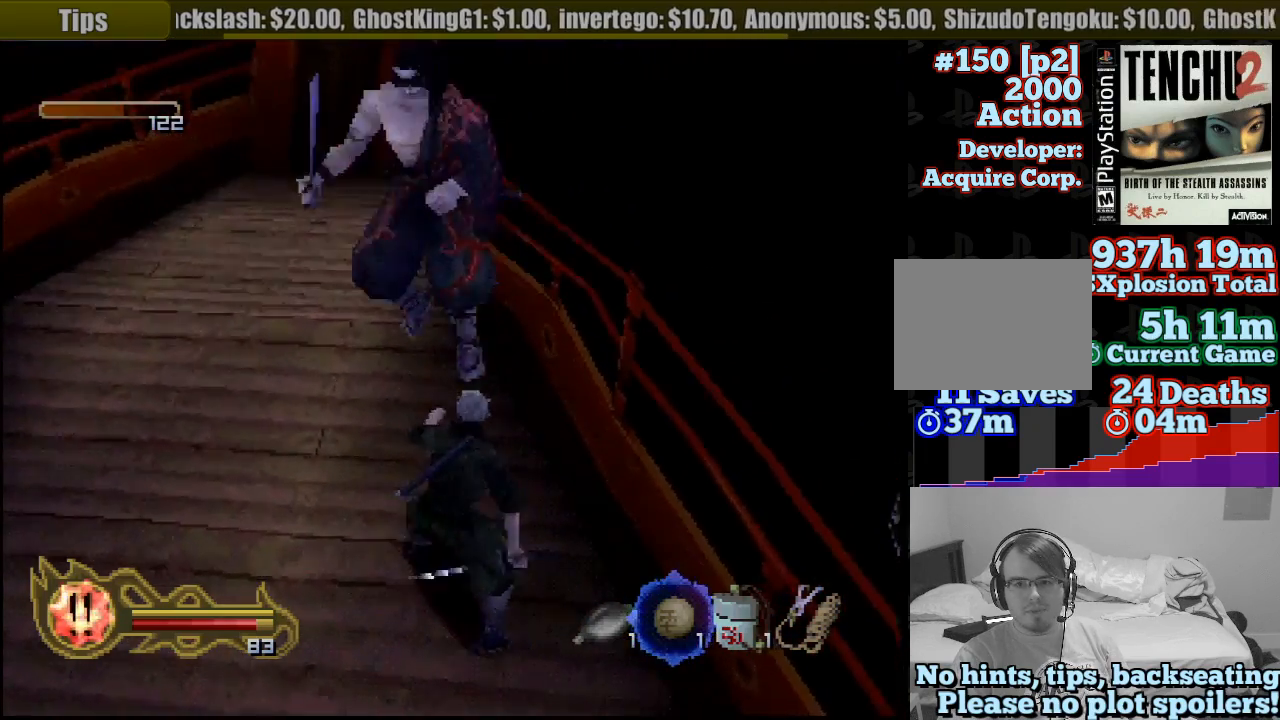
{"dt_ms": 500, "buttons": [], "left_stick": "down-left", "right_stick": "center", "button_events": [[167, "SQUARE", "down"], [267, "SQUARE", "up"], [367, "SQUARE", "down"], [450, "SQUARE", "up"]]}
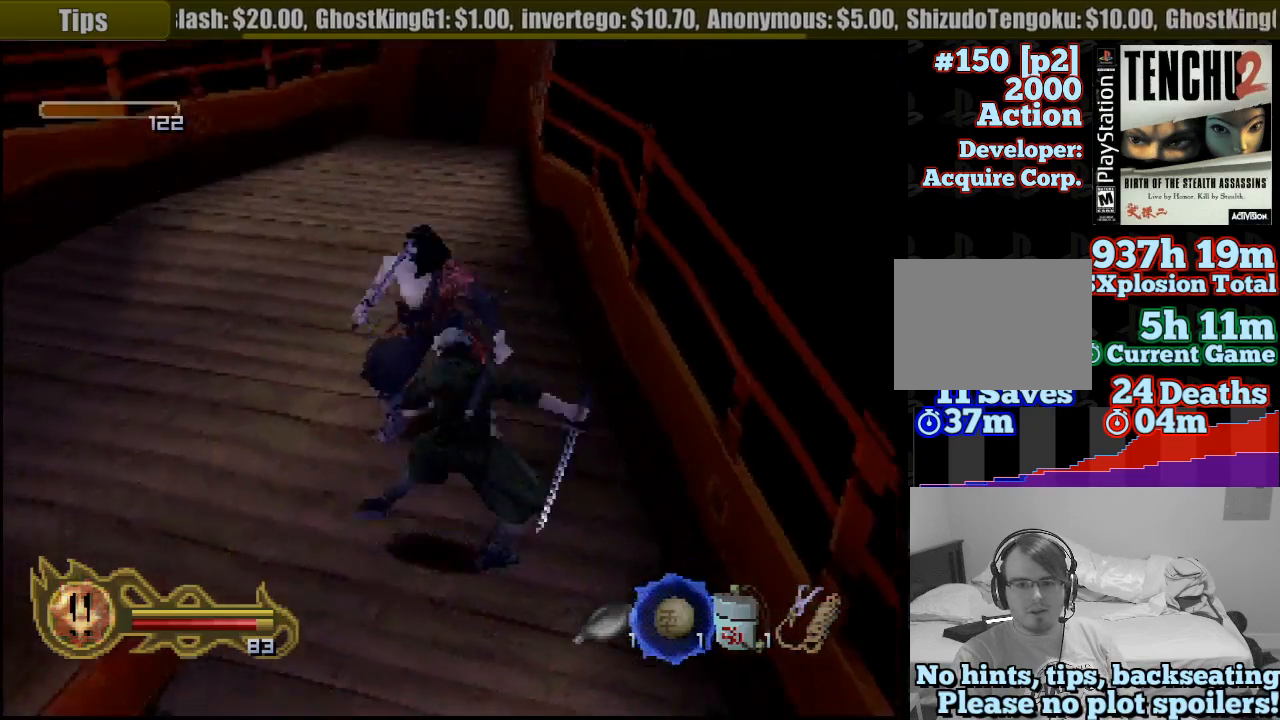
{"dt_ms": 500, "buttons": [], "left_stick": "down", "right_stick": "center", "button_events": [[33, "SQUARE", "down"], [100, "SQUARE", "up"], [183, "SQUARE", "down"], [267, "SQUARE", "up"], [333, "SQUARE", "down"], [383, "SQUARE", "up"]]}